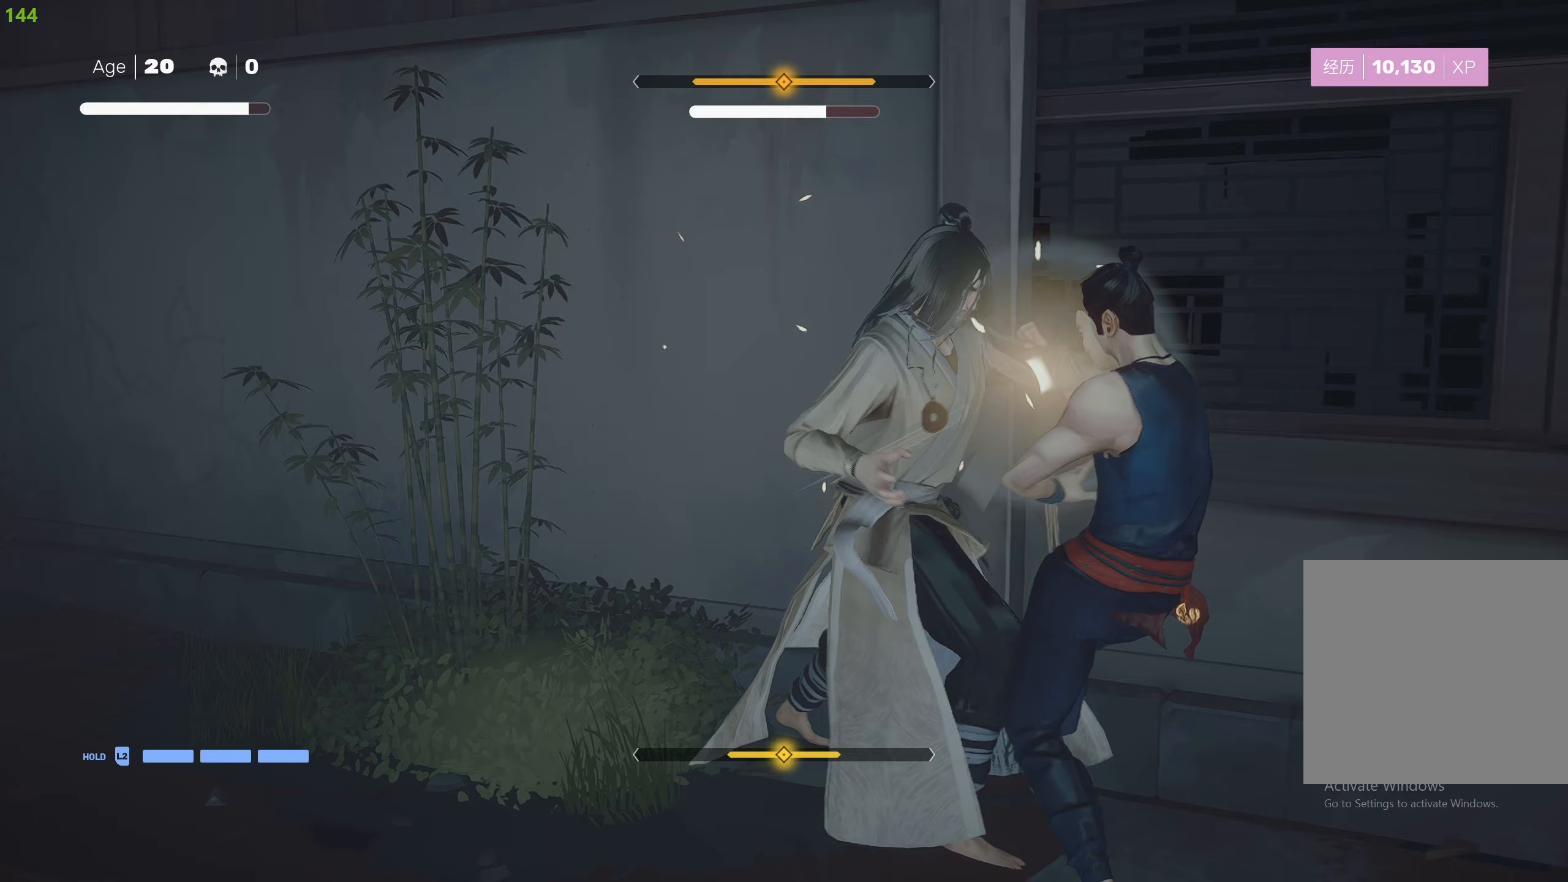
Gameplay with a controller (PlayStation layout); each line is a JSON object with the inputs held at the frame after it. "events" lists button and stick changes between this image and that frame as [ms after this image, input, new state], when the widget could be followed in between.
{"buttons": ["TRIANGLE"], "left_stick": "center", "right_stick": "center", "events": [[33, "L1", "down"], [117, "L1", "up"], [183, "L1", "down"], [283, "L1", "up"], [367, "L1", "down"], [383, "TRIANGLE", "down"], [400, "L1", "up"]]}
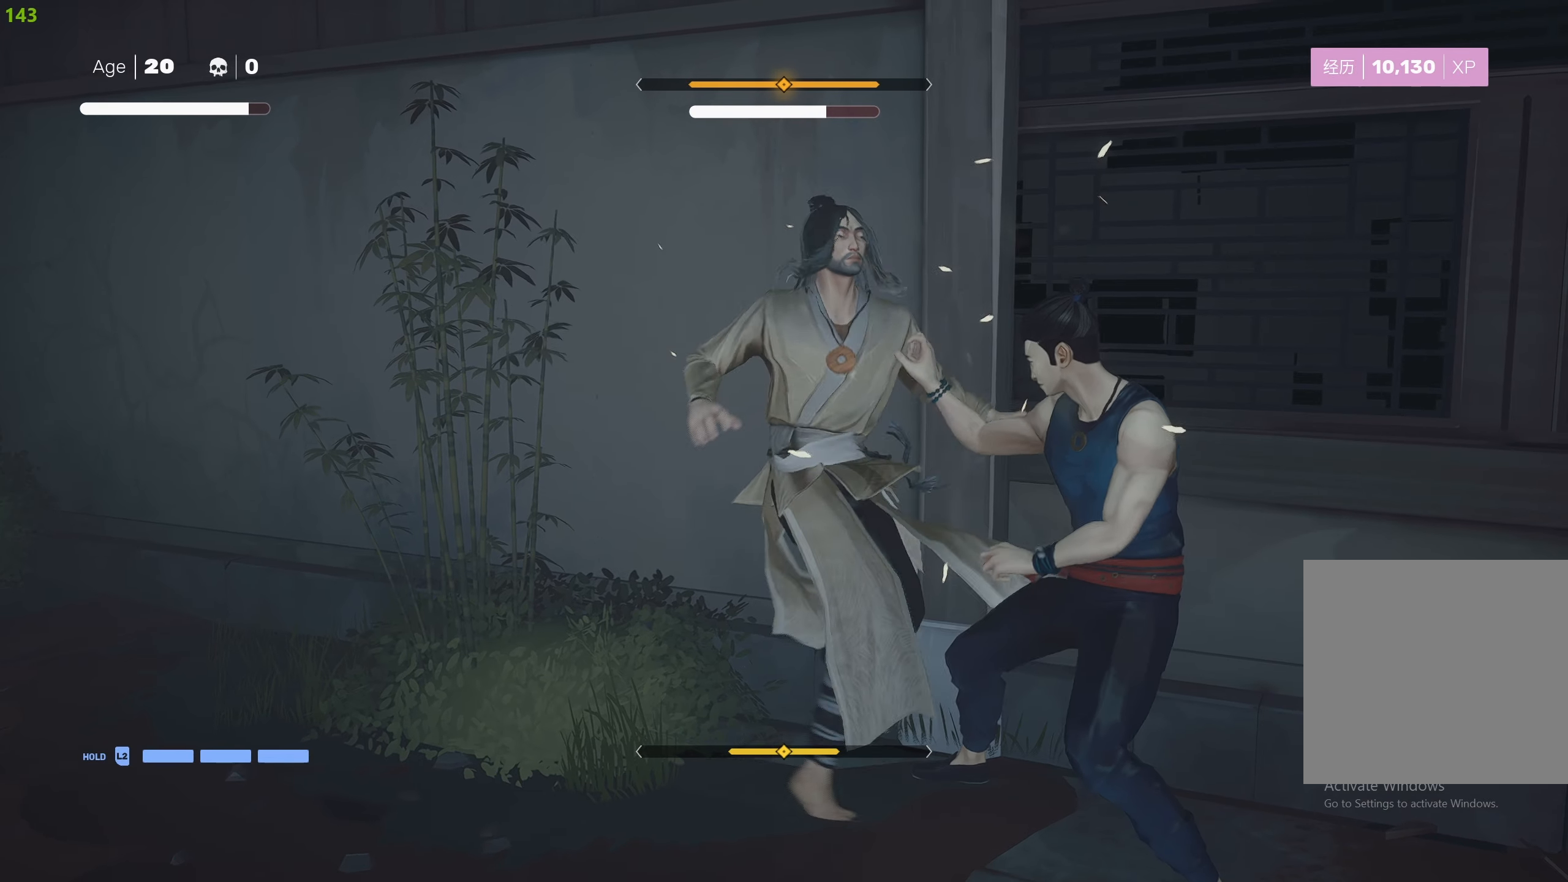
{"buttons": ["TRIANGLE"], "left_stick": "down-left", "right_stick": "center", "events": [[100, "left_stick", "left"], [233, "left_stick", "down-left"]]}
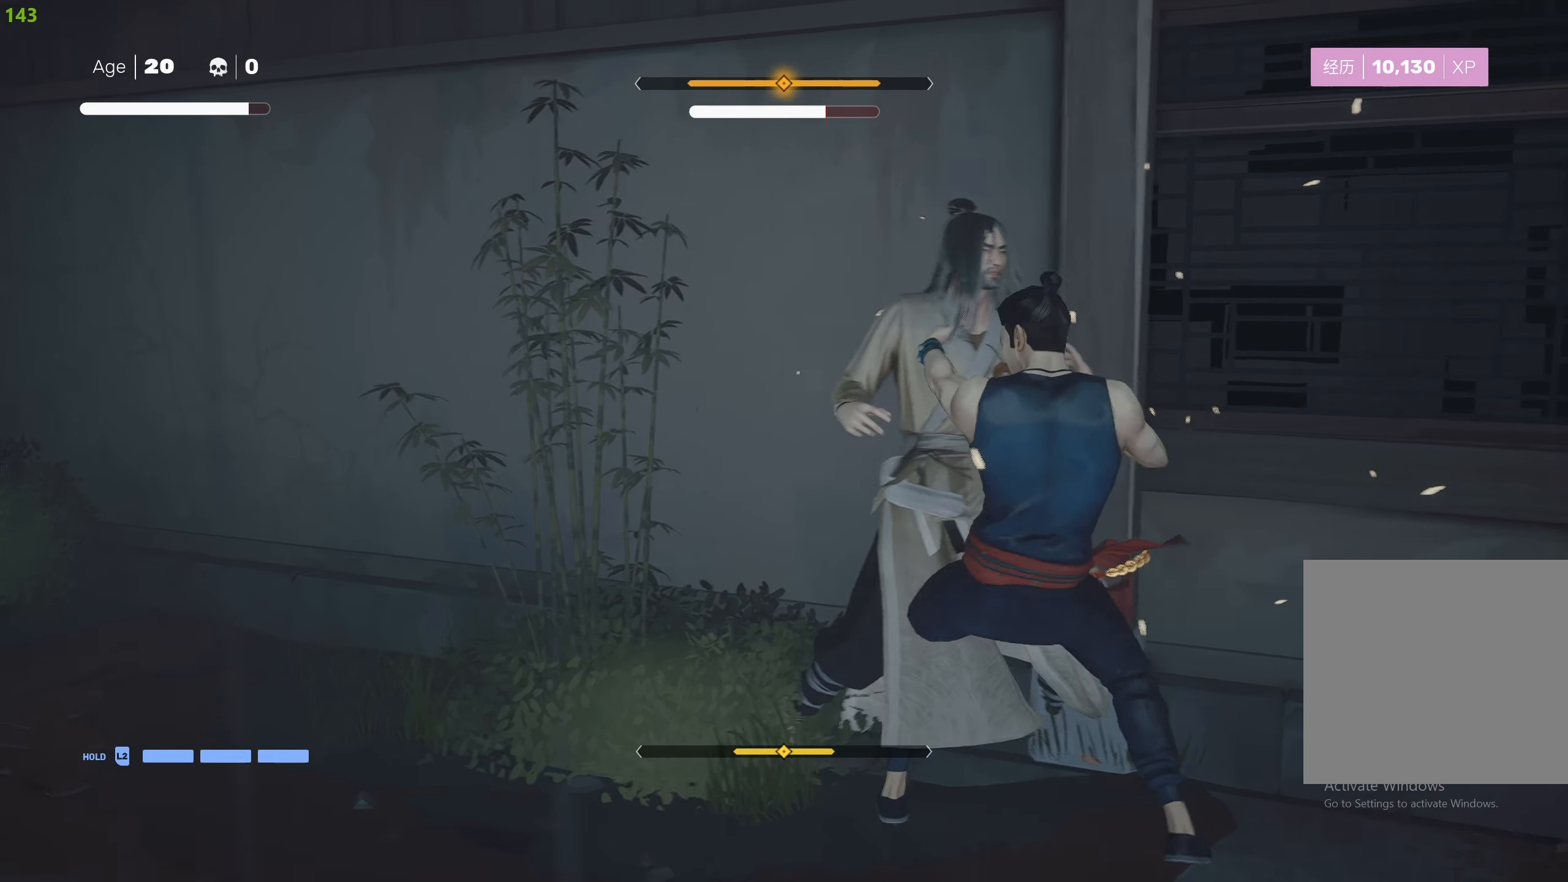
{"buttons": [], "left_stick": "center", "right_stick": "center", "events": [[33, "TRIANGLE", "up"], [50, "left_stick", "center"], [133, "TRIANGLE", "down"], [183, "TRIANGLE", "up"]]}
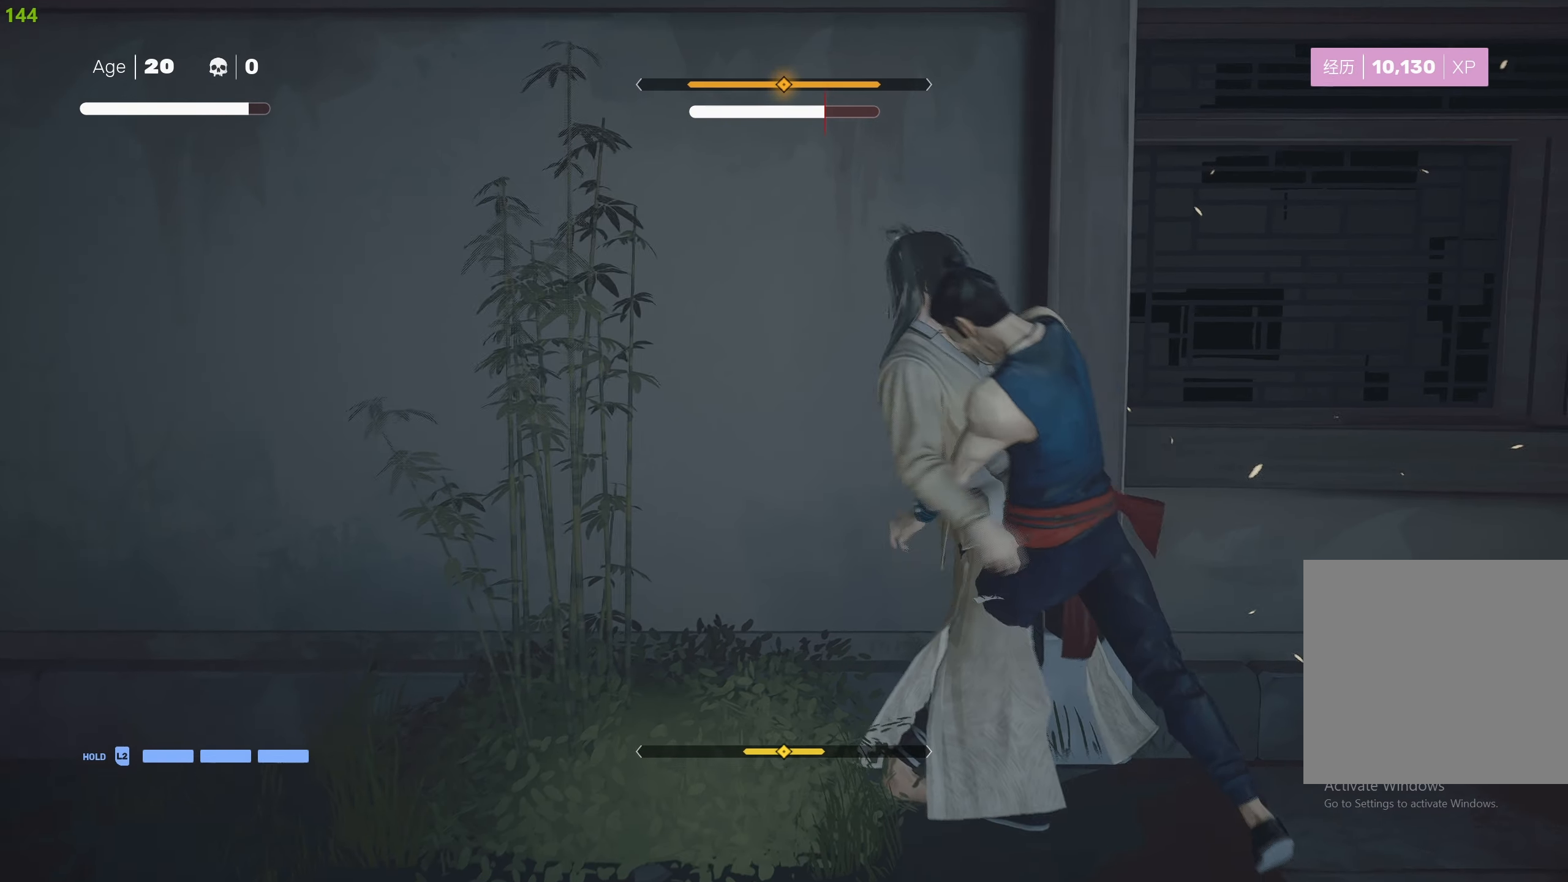
{"buttons": [], "left_stick": "down-right", "right_stick": "center", "events": [[467, "left_stick", "down-right"]]}
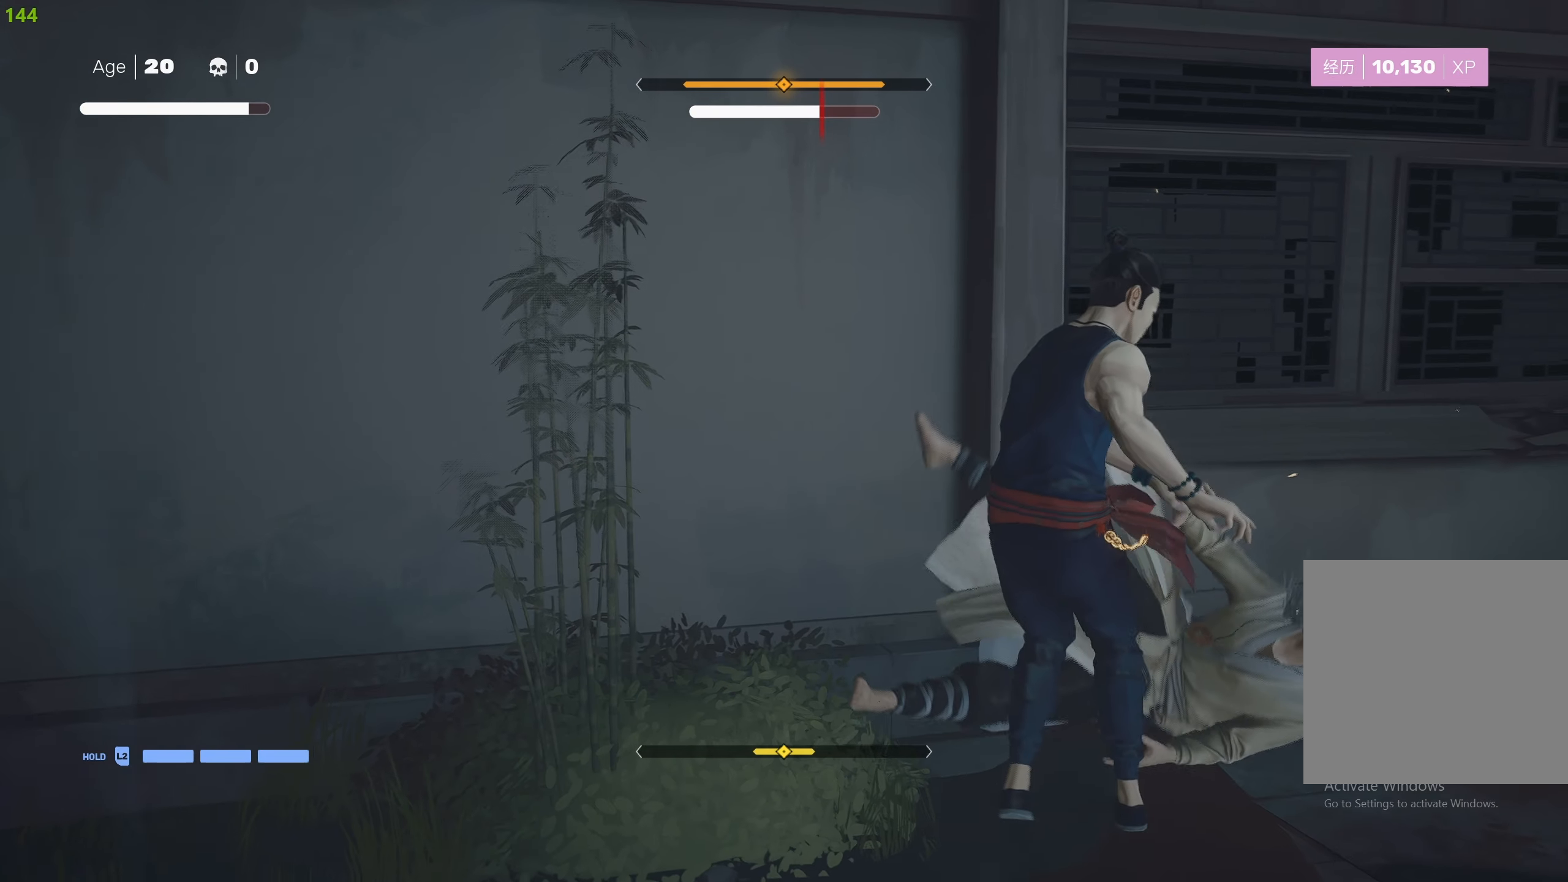
{"buttons": ["CIRCLE"], "left_stick": "center", "right_stick": "center", "events": [[33, "CIRCLE", "down"], [217, "left_stick", "right"], [417, "left_stick", "center"]]}
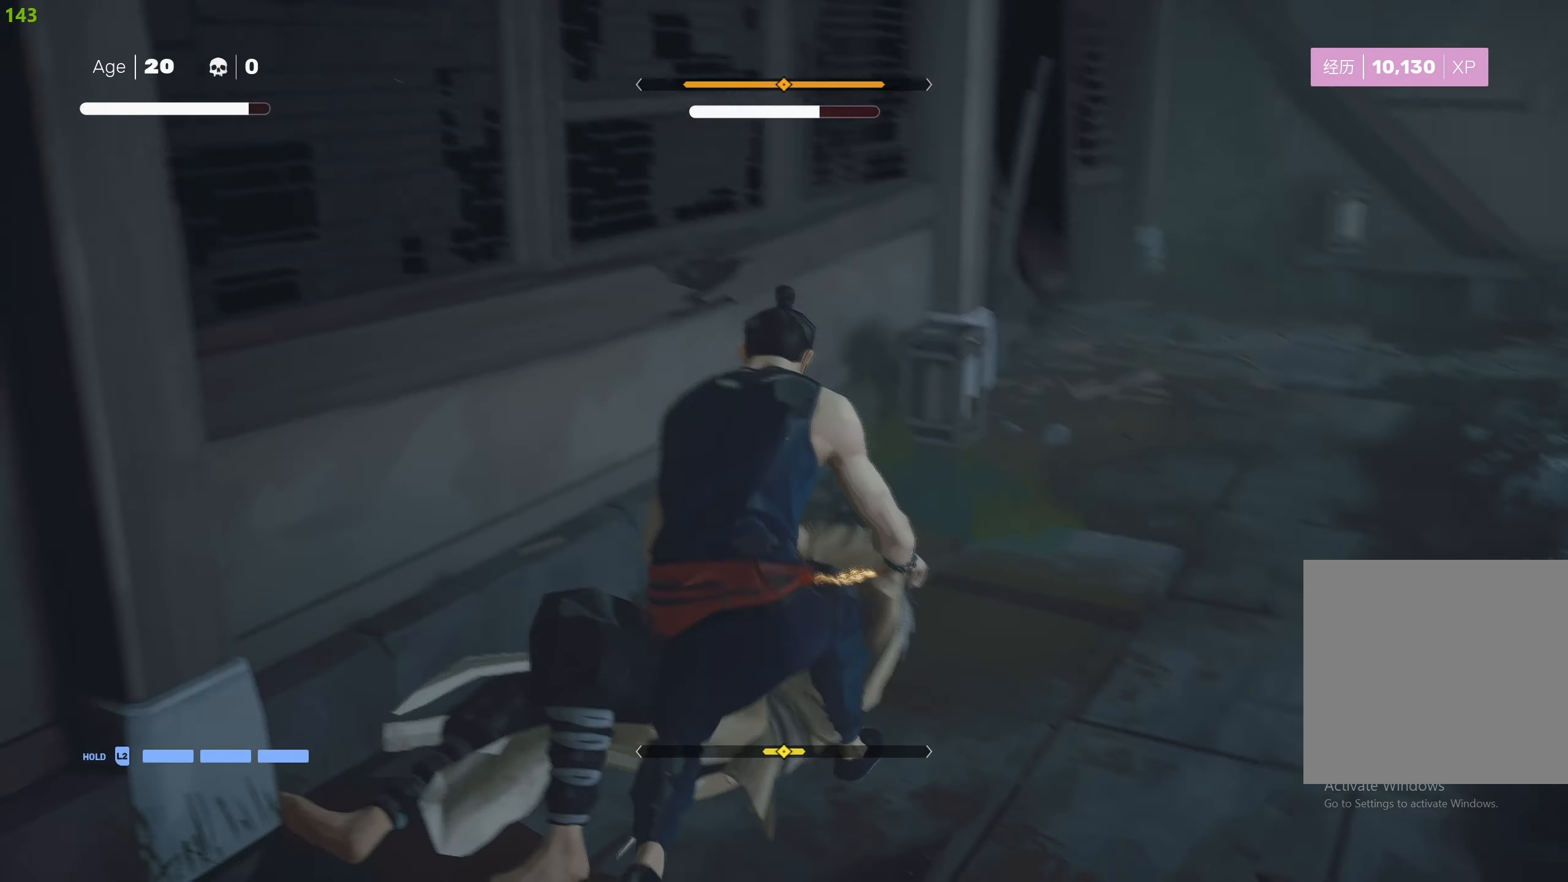
{"buttons": [], "left_stick": "center", "right_stick": "center", "events": [[83, "CIRCLE", "up"]]}
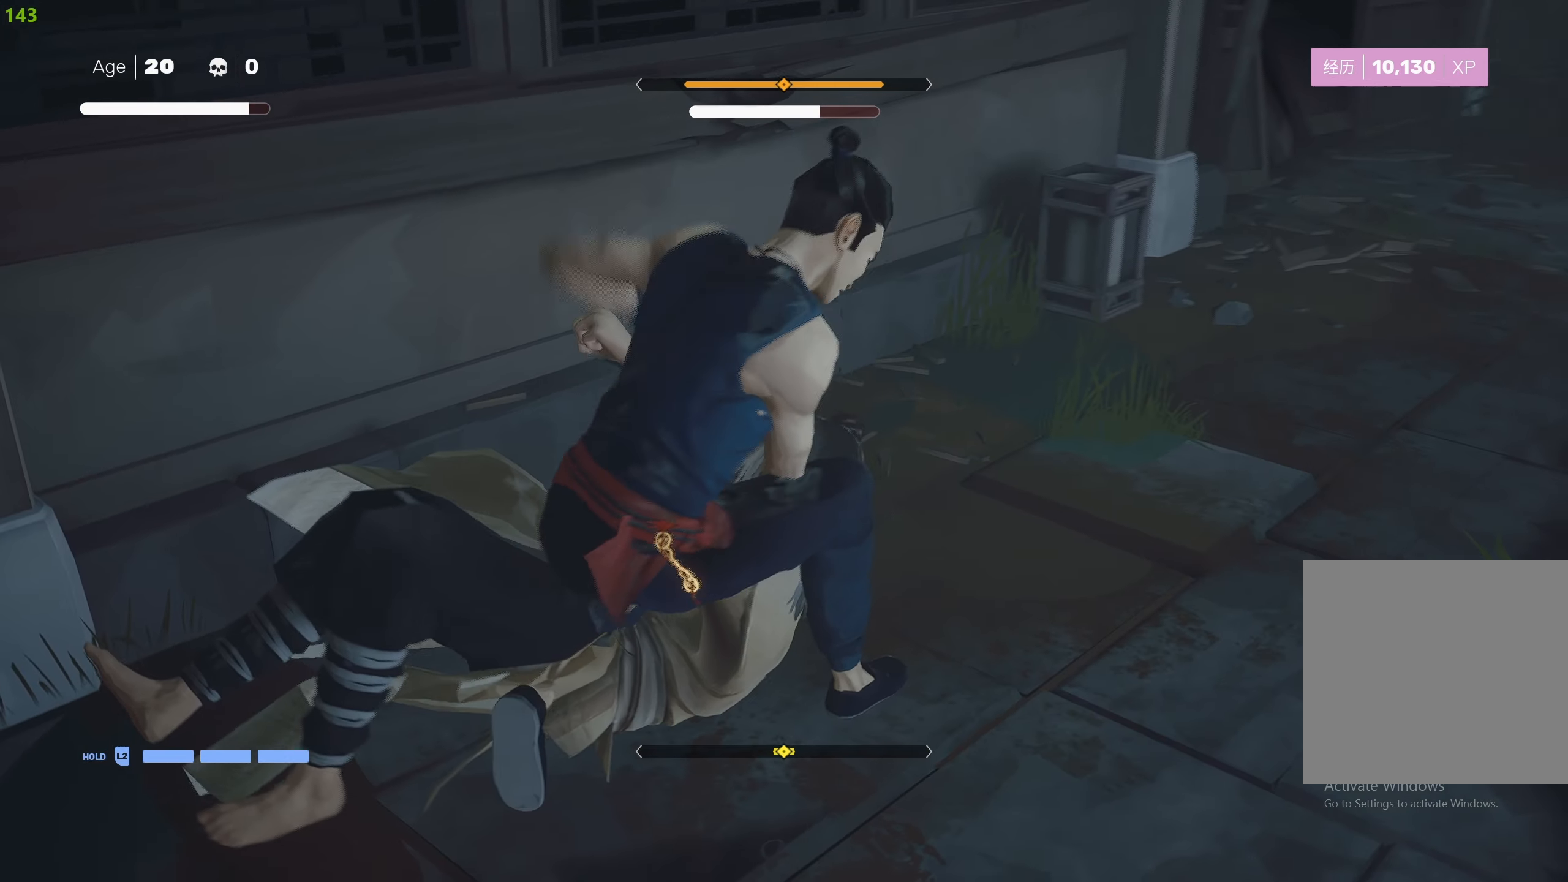
{"buttons": [], "left_stick": "center", "right_stick": "center", "events": []}
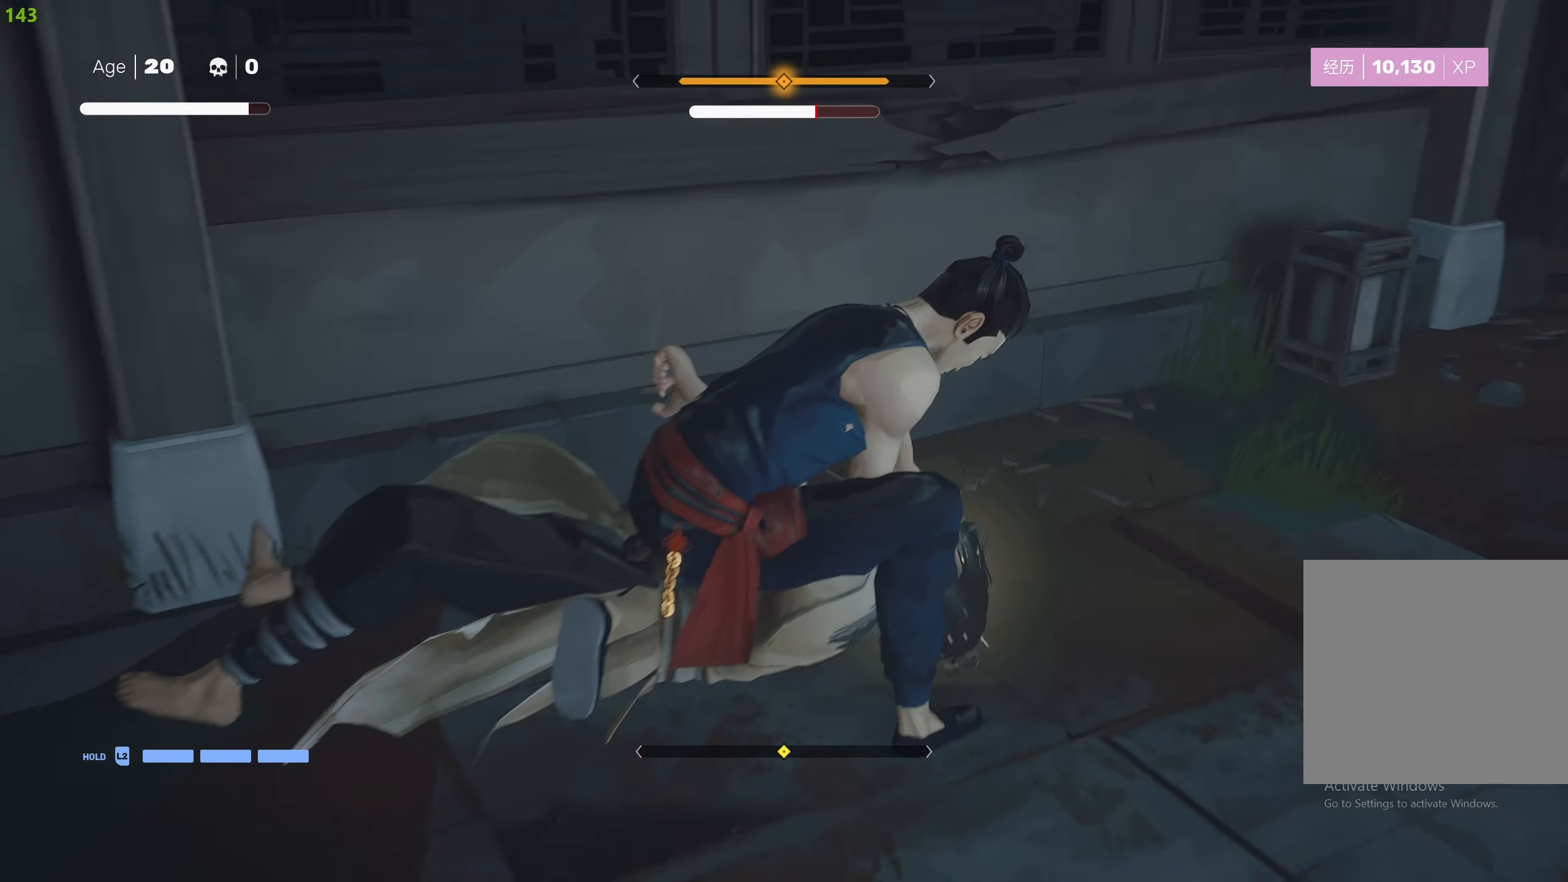
{"buttons": [], "left_stick": "up-left", "right_stick": "center", "events": [[450, "left_stick", "up-left"]]}
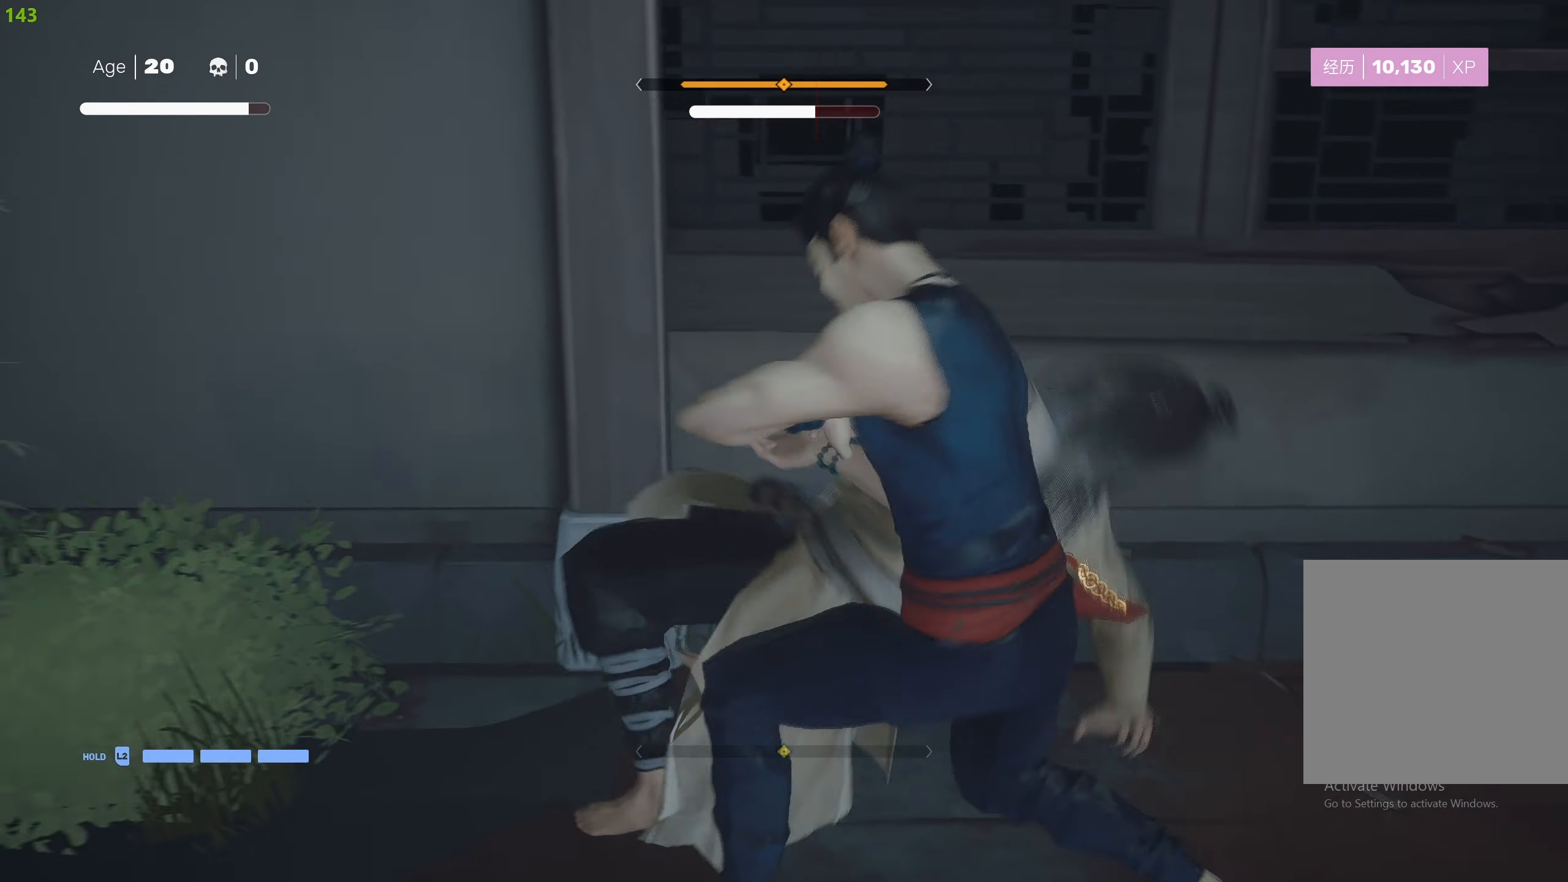
{"buttons": [], "left_stick": "center", "right_stick": "center", "events": [[50, "left_stick", "center"], [100, "left_stick", "up"], [200, "SQUARE", "down"], [217, "left_stick", "center"], [300, "SQUARE", "up"], [350, "SQUARE", "down"], [450, "SQUARE", "up"]]}
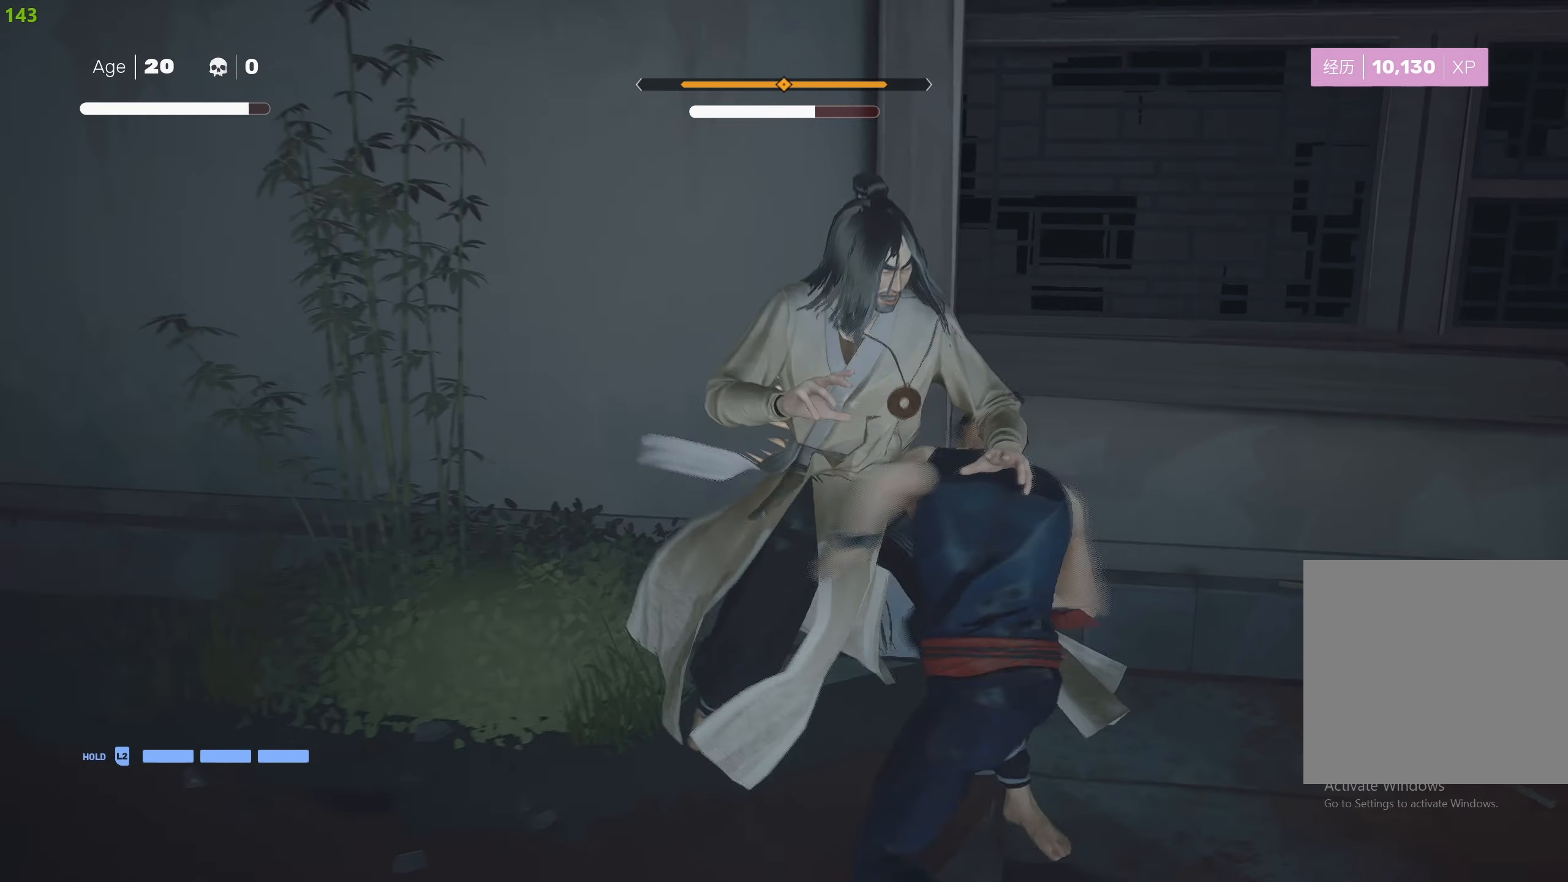
{"buttons": [], "left_stick": "center", "right_stick": "center", "events": [[50, "TRIANGLE", "down"], [167, "TRIANGLE", "up"], [200, "TRIANGLE", "down"], [317, "TRIANGLE", "up"], [350, "TRIANGLE", "down"], [467, "TRIANGLE", "up"]]}
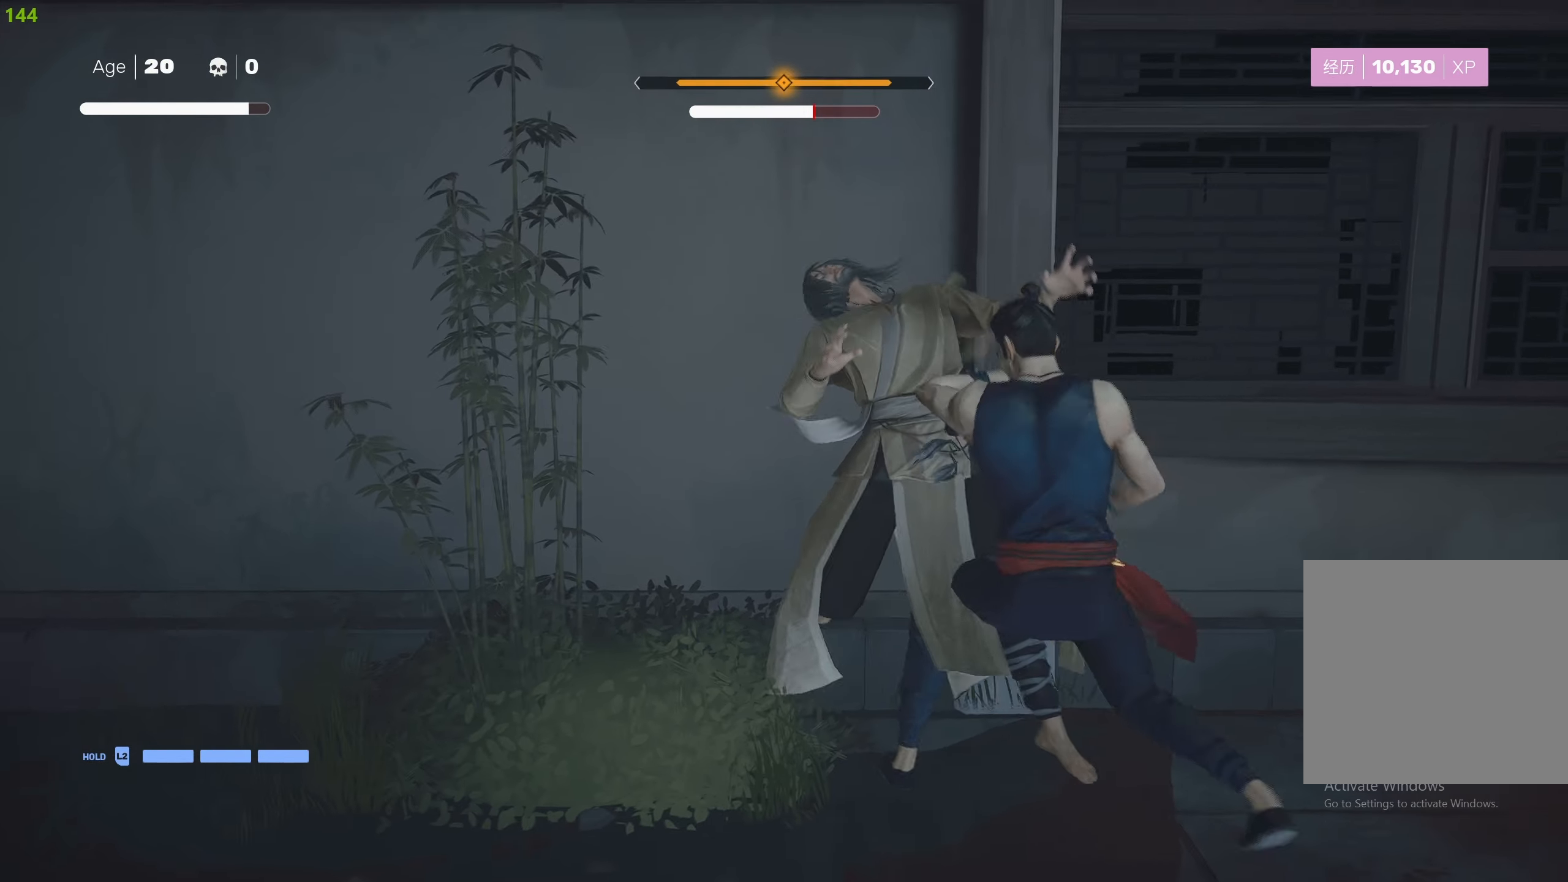
{"buttons": ["TRIANGLE"], "left_stick": "center", "right_stick": "center", "events": [[17, "TRIANGLE", "down"], [117, "TRIANGLE", "up"], [167, "TRIANGLE", "down"], [284, "TRIANGLE", "up"], [317, "TRIANGLE", "down"], [434, "TRIANGLE", "up"], [484, "TRIANGLE", "down"]]}
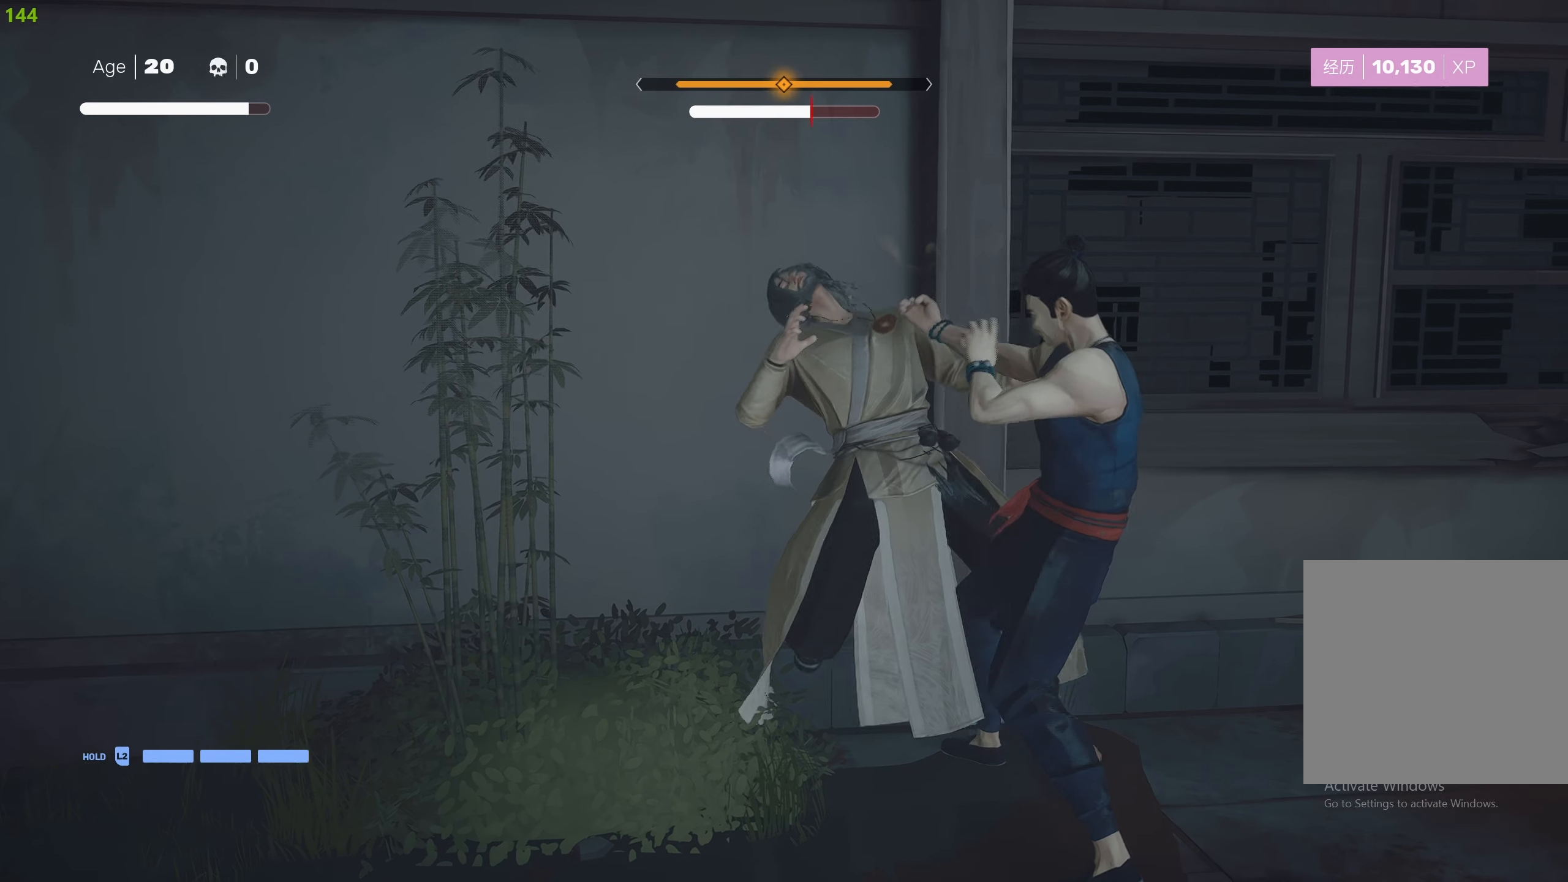
{"buttons": ["TRIANGLE"], "left_stick": "center", "right_stick": "center", "events": [[100, "TRIANGLE", "up"], [150, "L1", "down"], [234, "L1", "up"], [400, "TRIANGLE", "down"]]}
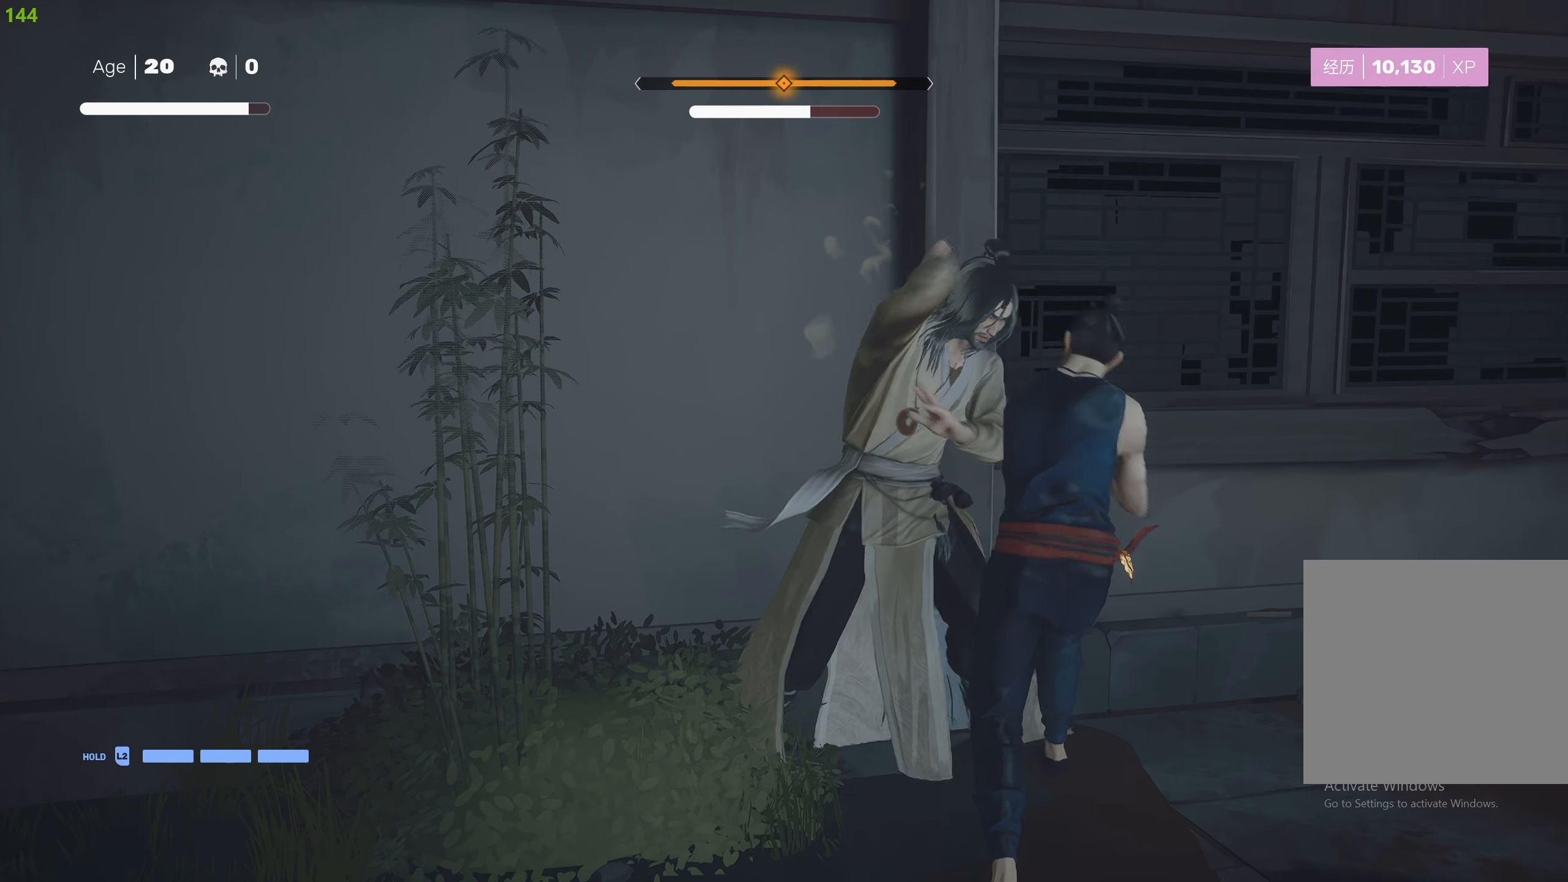
{"buttons": [], "left_stick": "down-right", "right_stick": "center", "events": [[17, "TRIANGLE", "up"], [200, "R2", "down"], [217, "left_stick", "right"], [300, "left_stick", "down-right"], [334, "R2", "up"]]}
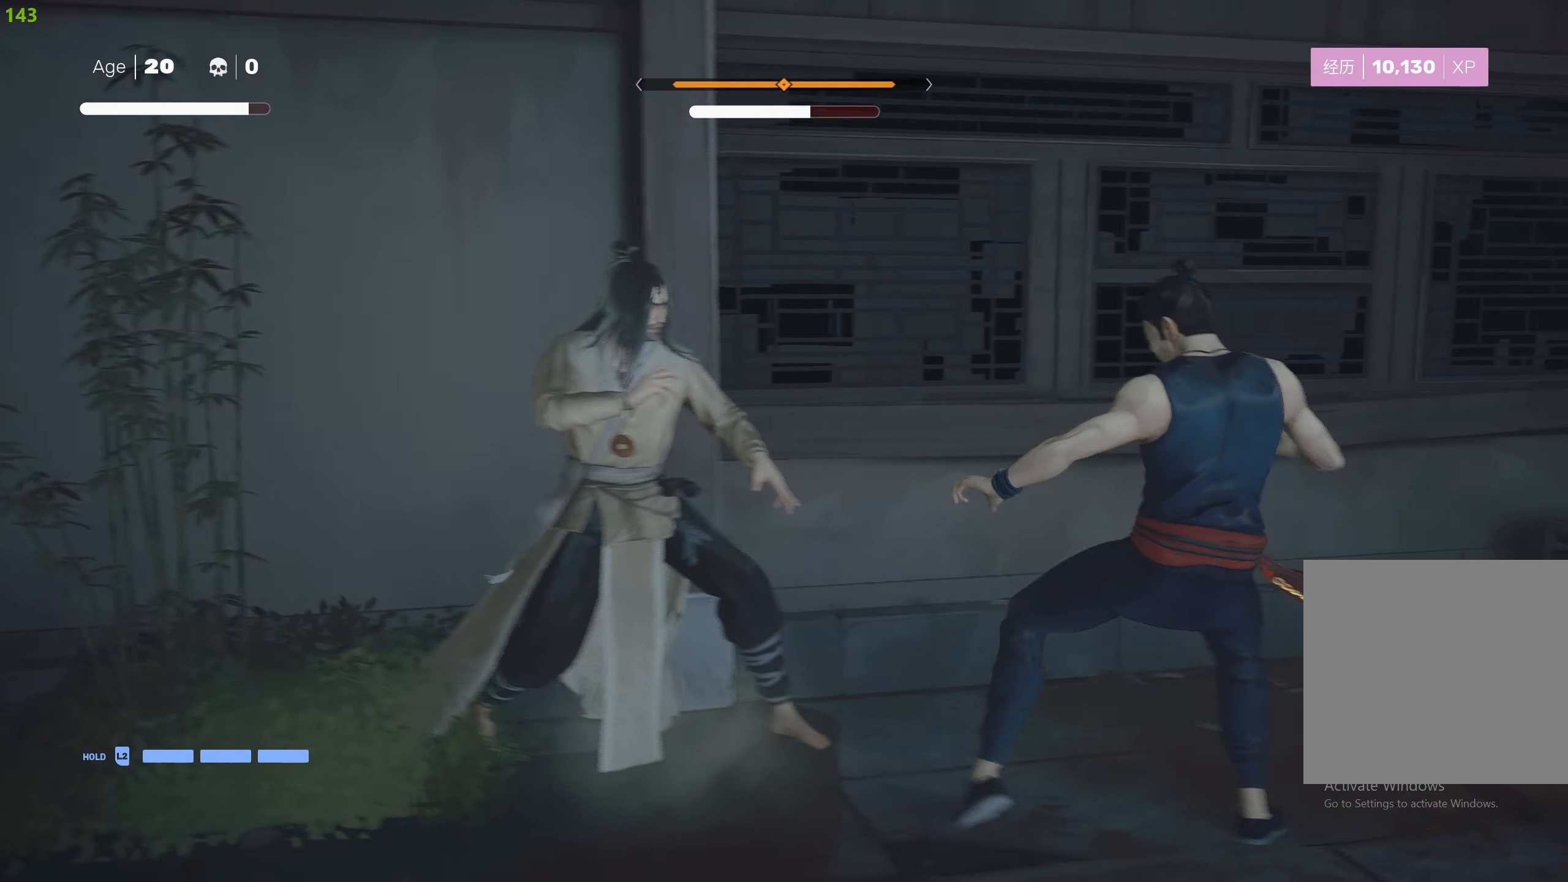
{"buttons": [], "left_stick": "center", "right_stick": "center", "events": [[34, "left_stick", "center"], [384, "left_stick", "up"], [484, "left_stick", "center"]]}
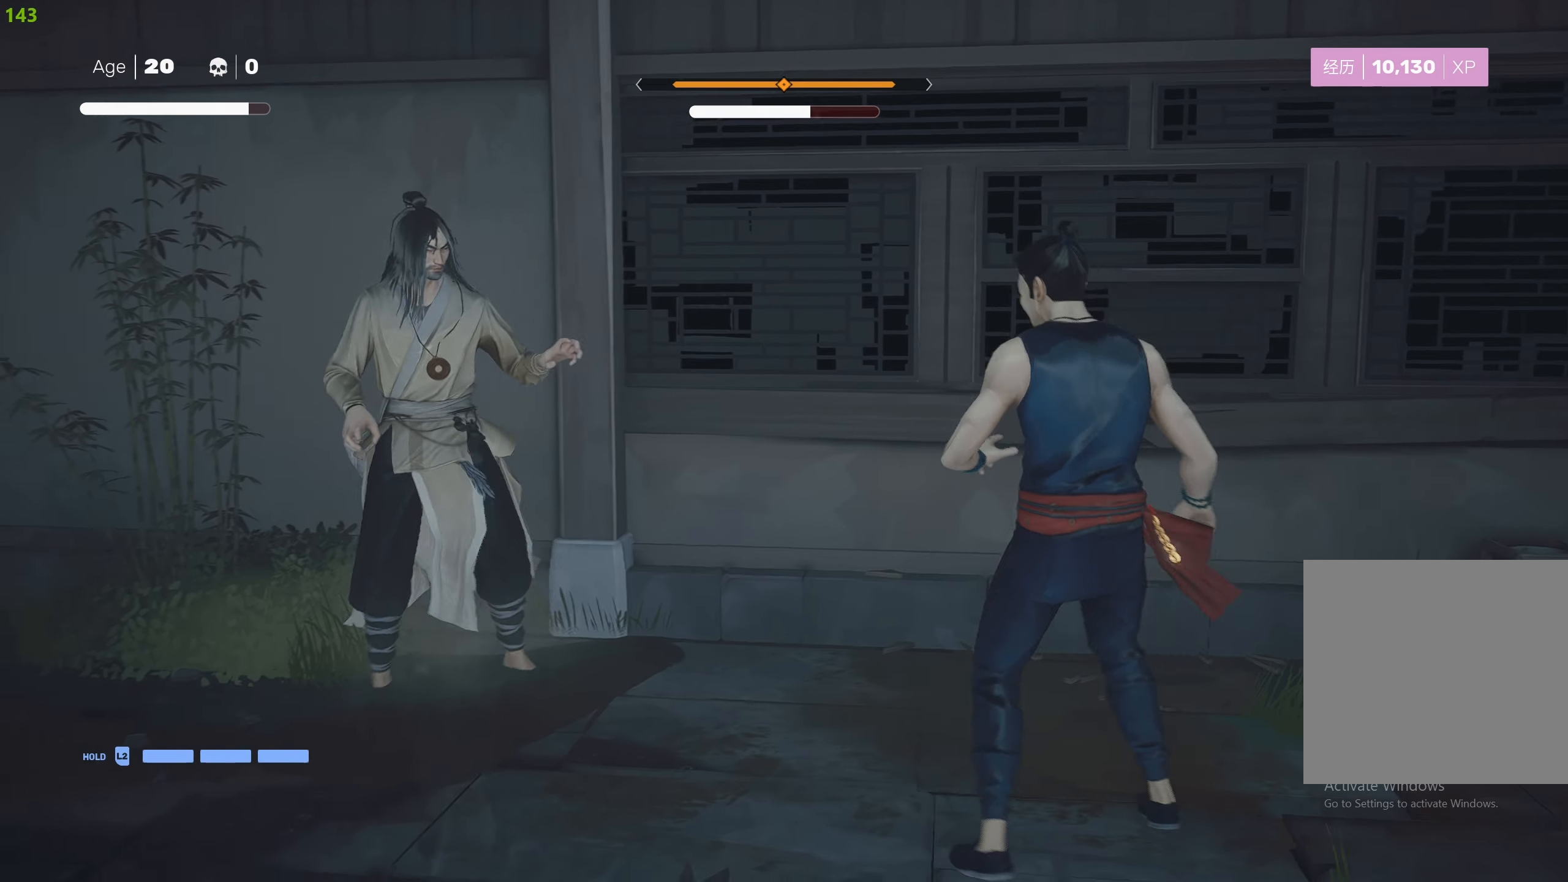
{"buttons": ["SQUARE"], "left_stick": "center", "right_stick": "center", "events": [[17, "left_stick", "up"], [84, "TRIANGLE", "down"], [100, "left_stick", "center"], [167, "TRIANGLE", "up"], [317, "SQUARE", "down"], [417, "SQUARE", "up"], [467, "SQUARE", "down"]]}
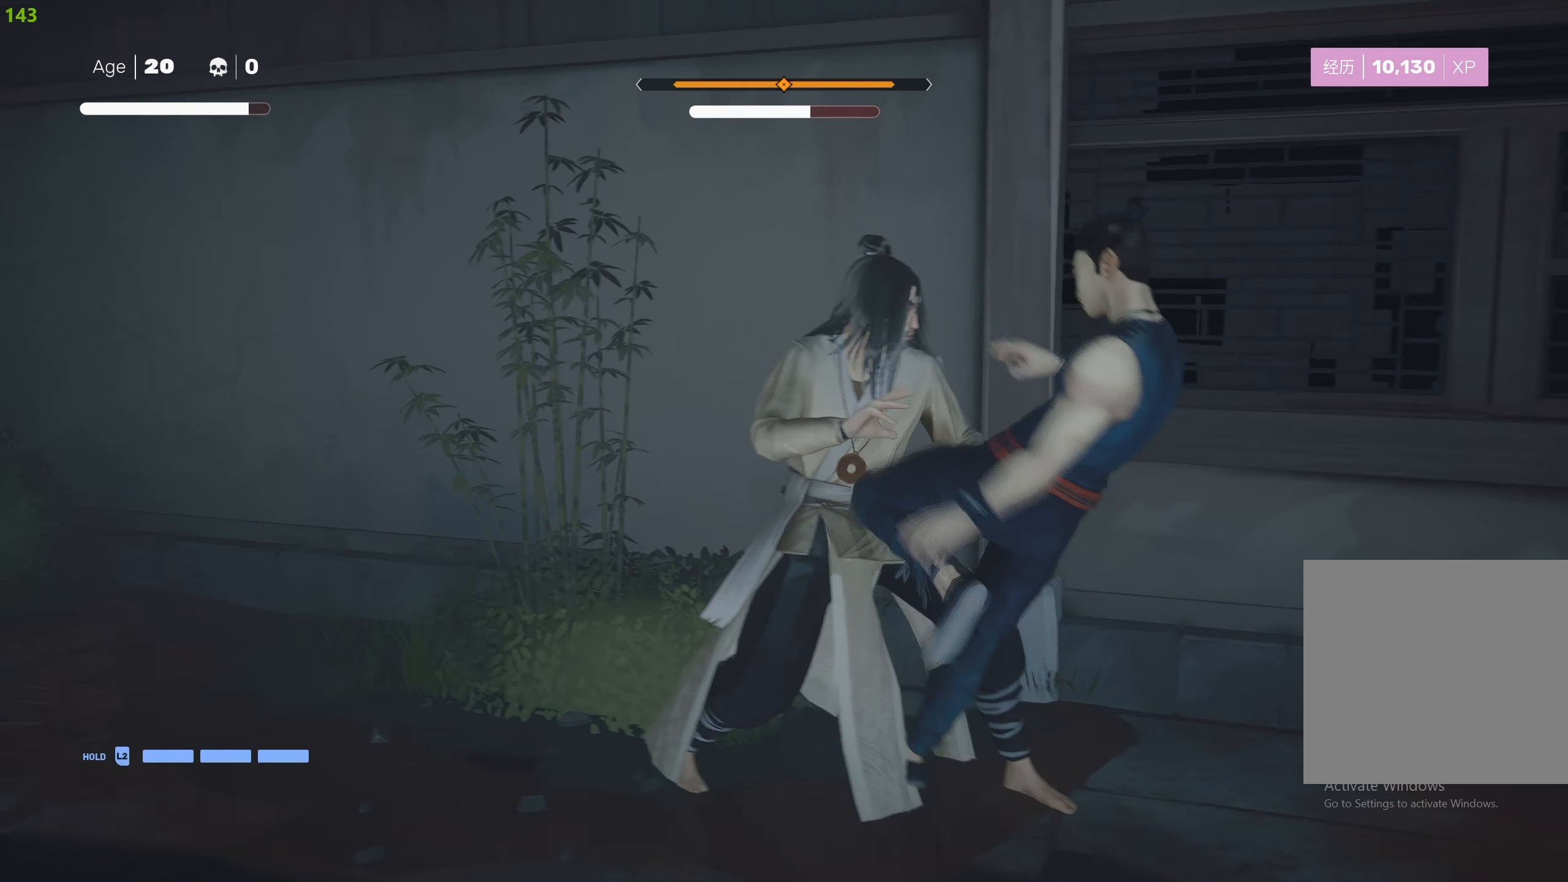
{"buttons": ["TRIANGLE", "L1"], "left_stick": "center", "right_stick": "center", "events": [[50, "SQUARE", "up"], [117, "SQUARE", "down"], [200, "SQUARE", "up"], [284, "TRIANGLE", "down"], [384, "TRIANGLE", "up"], [434, "L1", "down"], [467, "TRIANGLE", "down"]]}
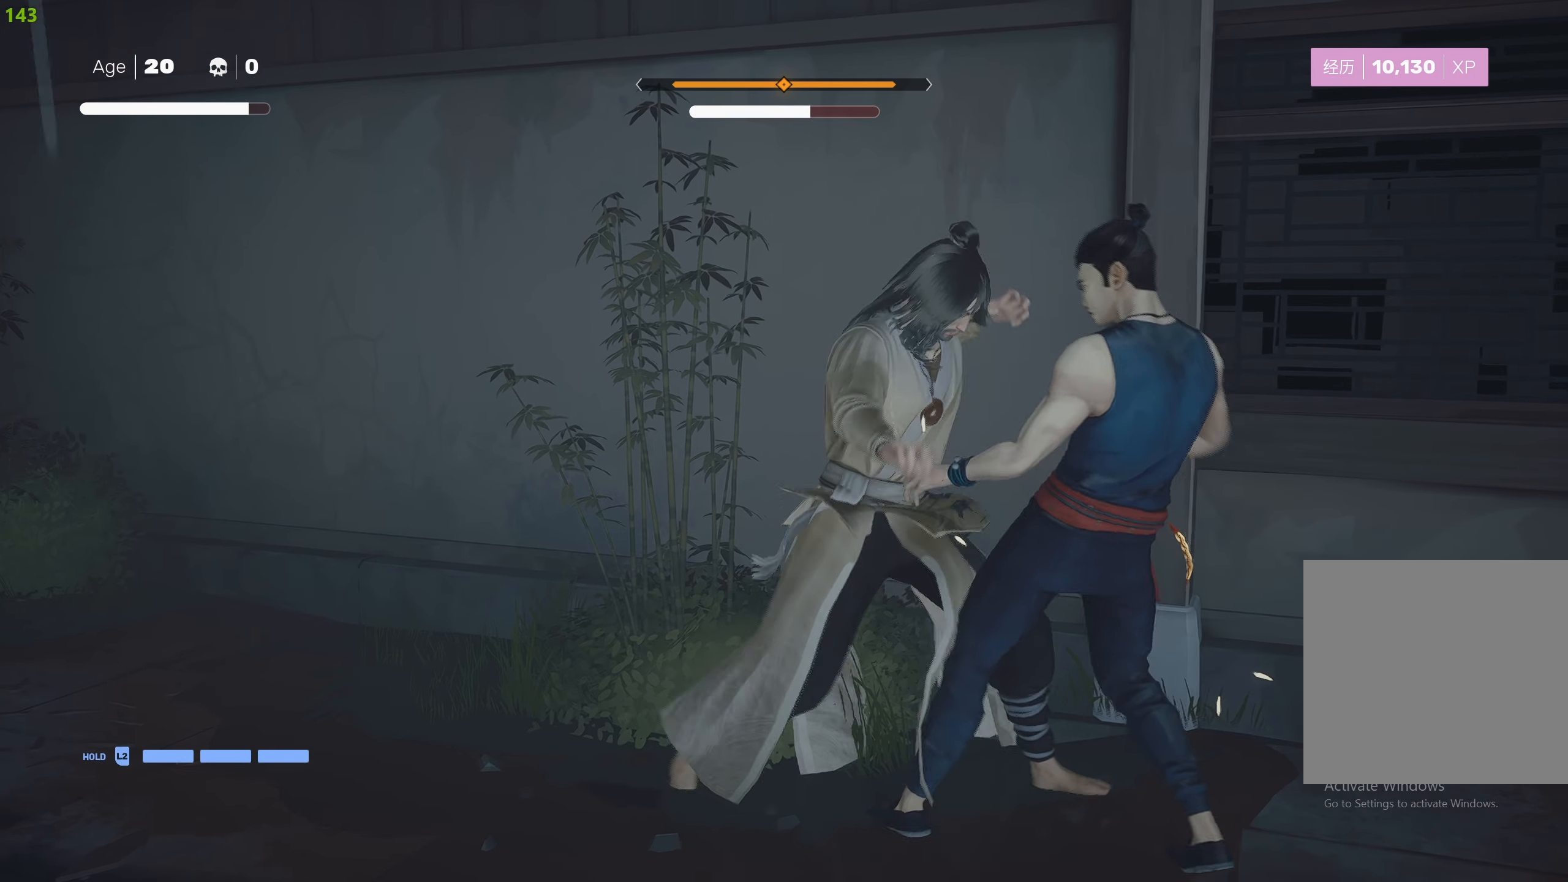
{"buttons": [], "left_stick": "center", "right_stick": "center", "events": [[17, "TRIANGLE", "up"], [50, "L1", "up"], [117, "L1", "down"], [217, "L1", "up"], [267, "L1", "down"], [350, "L1", "up"], [400, "L1", "down"], [484, "L1", "up"]]}